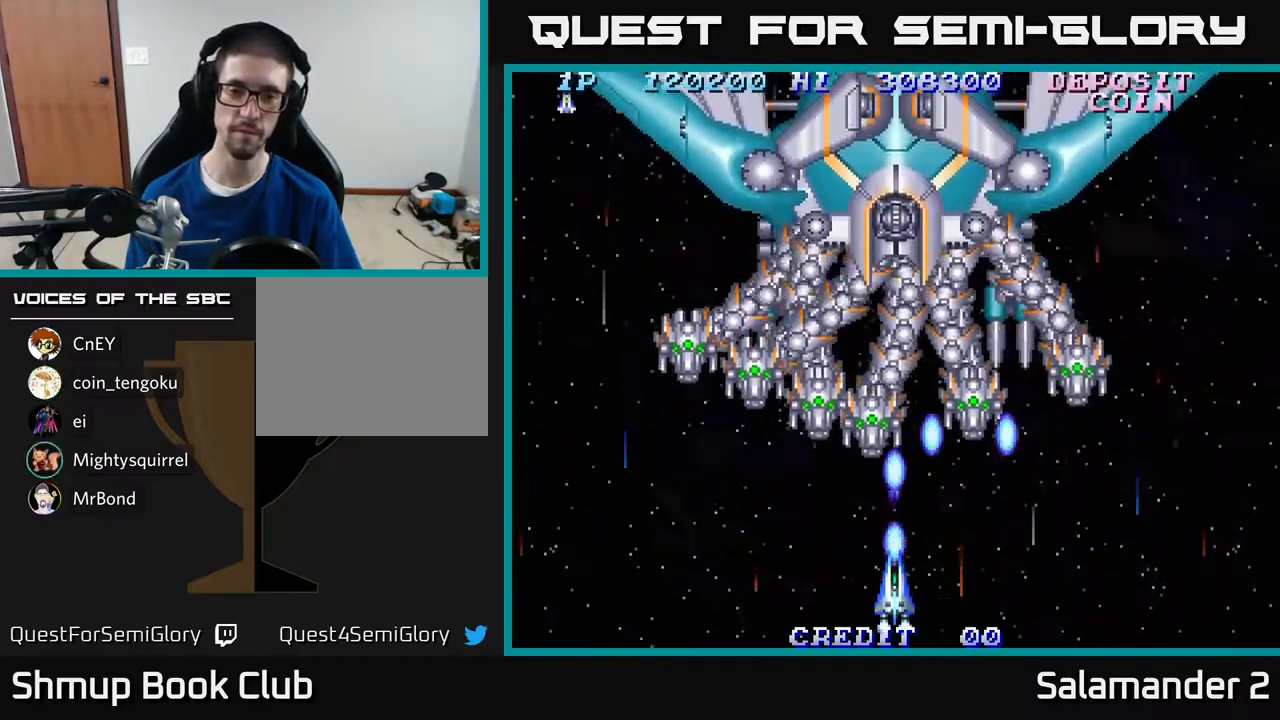
Gameplay with a controller (Xbox layout); each line is a JSON object with the inputs held at the frame after it. "events" lists button and stick changes between this image and that frame as [ms after this image, input, new state], when the widget could be followed in between. Not read: left_stick.
{"buttons": [], "right_stick": "center", "events": [[67, "A", "down"], [133, "A", "up"], [183, "A", "down"], [217, "A", "up"], [300, "A", "down"], [367, "A", "up"], [450, "A", "down"], [500, "A", "up"]]}
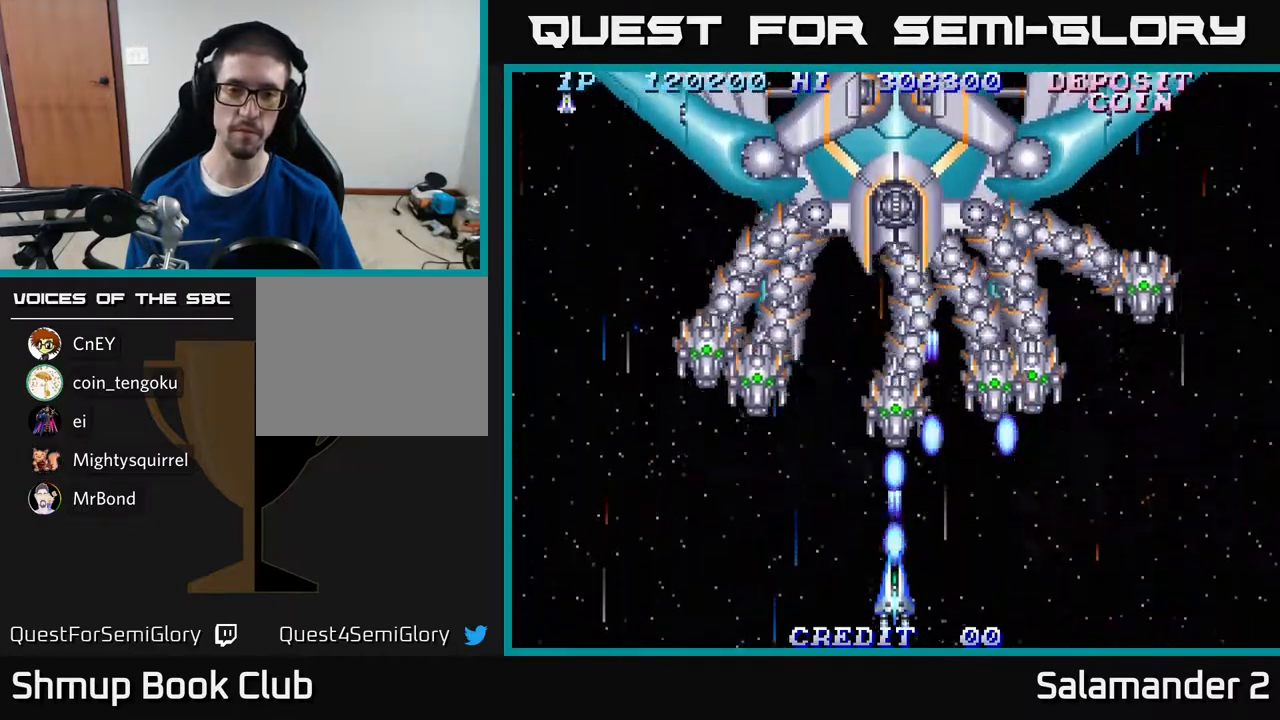
{"buttons": [], "right_stick": "center", "events": [[83, "A", "down"], [133, "A", "up"], [200, "A", "down"], [250, "A", "up"], [350, "A", "down"], [400, "A", "up"], [467, "A", "down"], [500, "A", "up"]]}
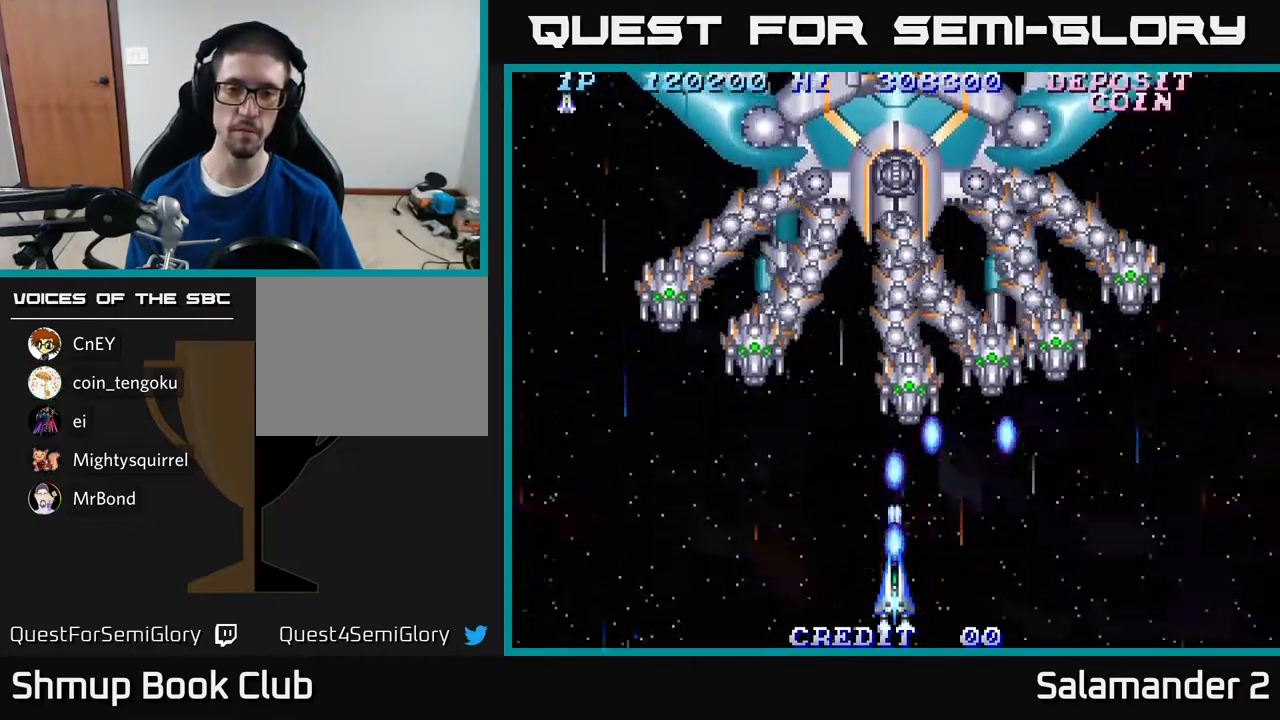
{"buttons": [], "right_stick": "center", "events": [[67, "A", "down"], [100, "A", "up"], [167, "A", "down"], [200, "A", "up"], [300, "A", "down"], [350, "A", "up"], [400, "A", "down"], [450, "A", "up"]]}
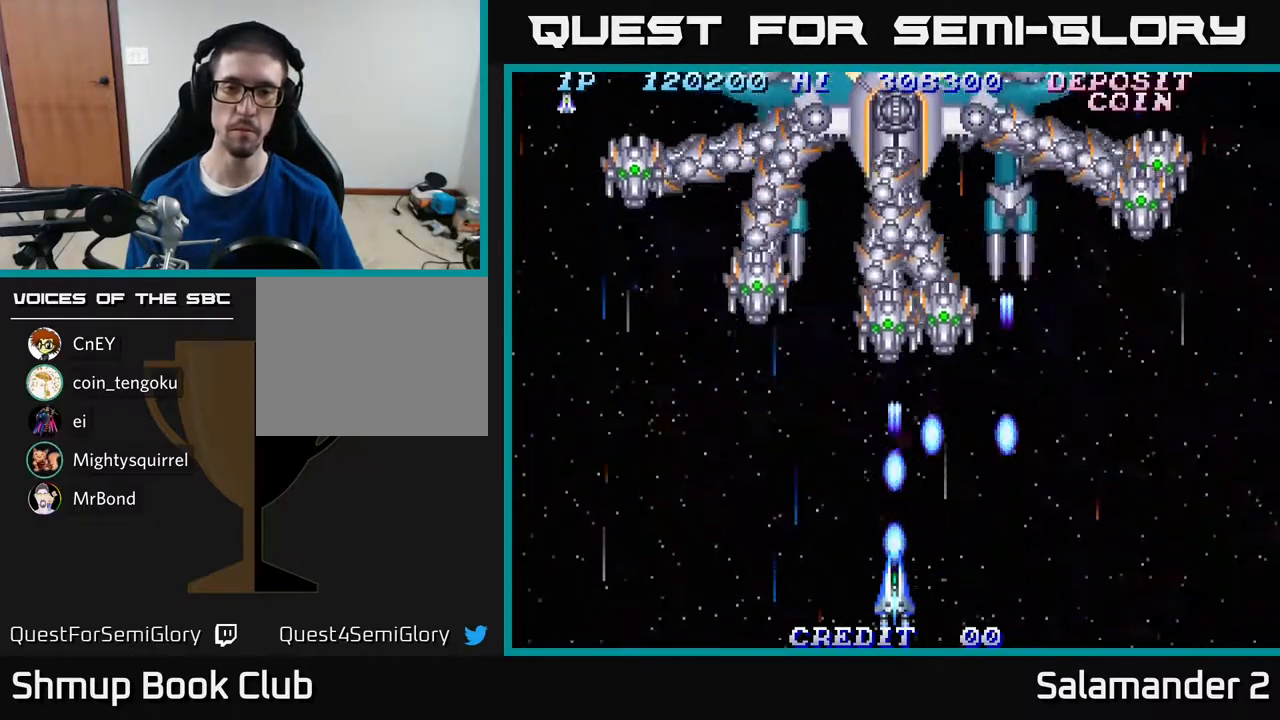
{"buttons": [], "right_stick": "center", "events": [[17, "A", "down"], [67, "A", "up"], [167, "A", "down"], [217, "A", "up"], [283, "A", "down"], [317, "A", "up"], [350, "DPAD_UP", "down"], [417, "A", "down"], [467, "A", "up"], [500, "DPAD_UP", "up"]]}
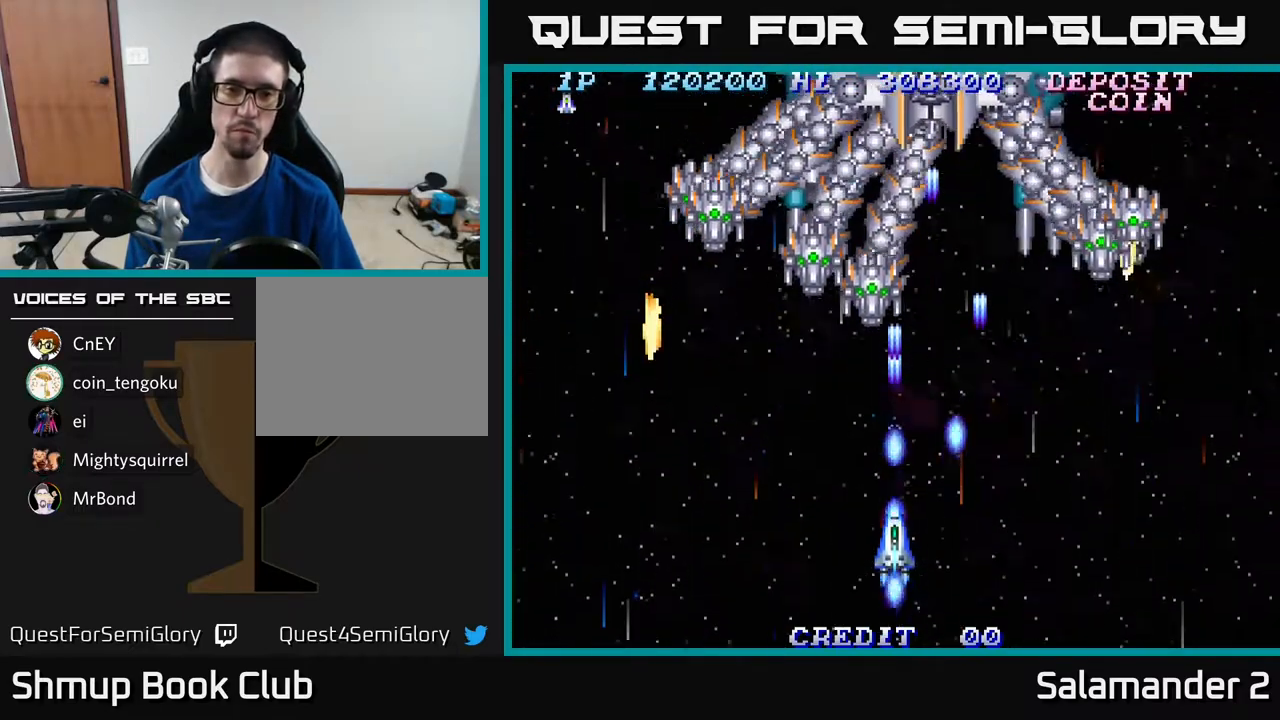
{"buttons": [], "right_stick": "center", "events": [[67, "A", "down"], [117, "A", "up"], [217, "A", "down"], [250, "A", "up"], [367, "A", "down"], [450, "A", "up"]]}
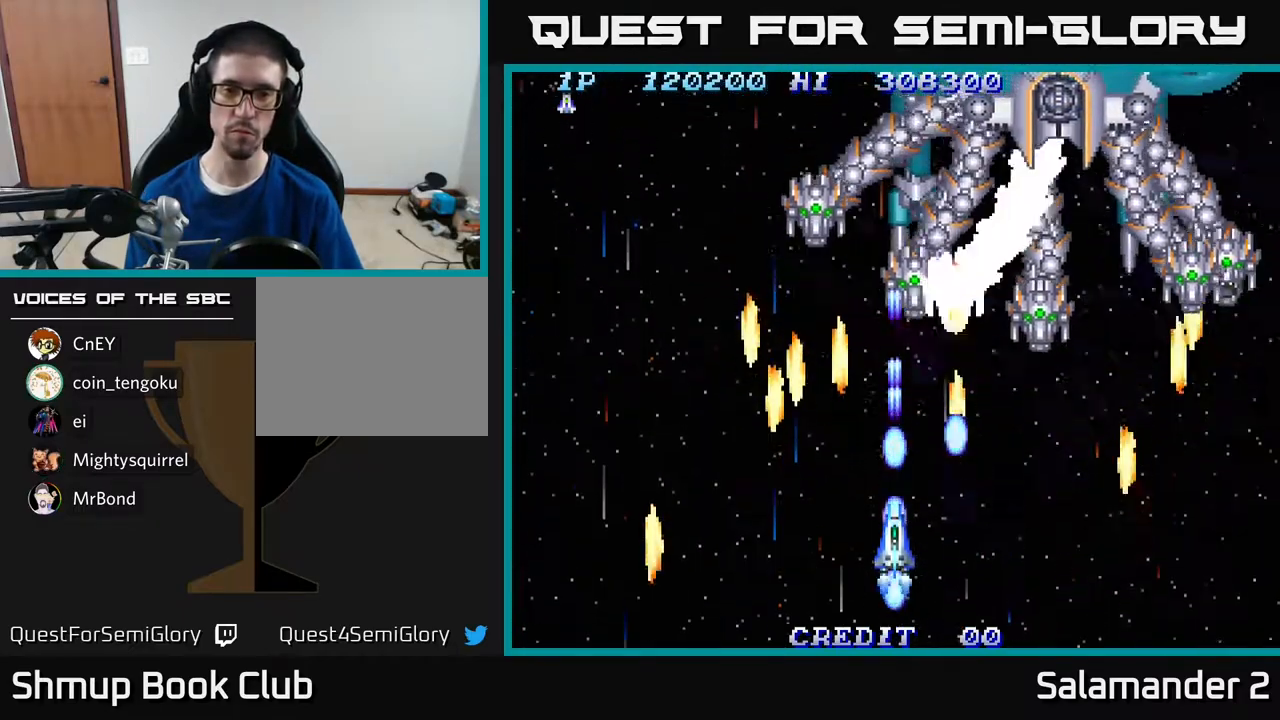
{"buttons": [], "right_stick": "center", "events": [[50, "A", "down"], [83, "DPAD_RIGHT", "down"], [100, "A", "up"], [100, "DPAD_DOWN", "down"], [133, "DPAD_RIGHT", "up"], [200, "A", "down"], [283, "DPAD_DOWN", "up"], [317, "A", "up"], [383, "A", "down"], [483, "A", "up"]]}
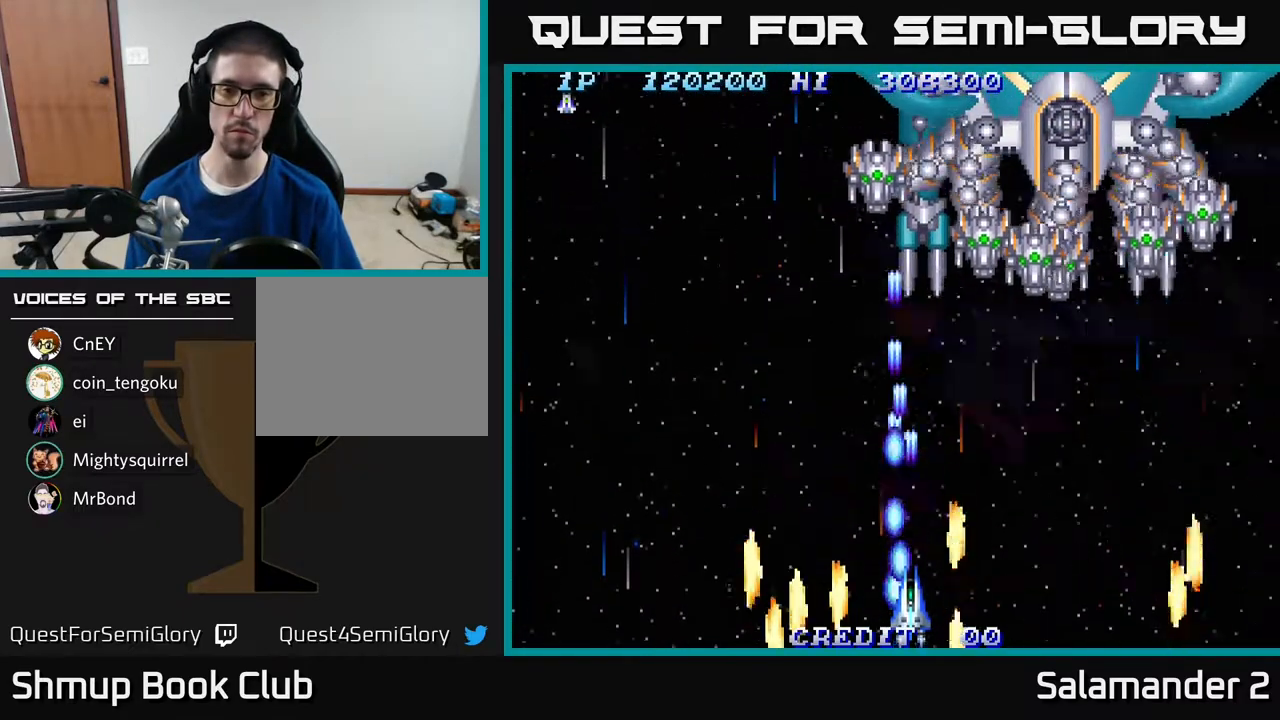
{"buttons": ["DPAD_RIGHT"], "right_stick": "center", "events": [[50, "A", "down"], [133, "A", "up"], [217, "A", "down"], [317, "A", "up"], [367, "DPAD_RIGHT", "down"], [400, "A", "down"], [500, "A", "up"]]}
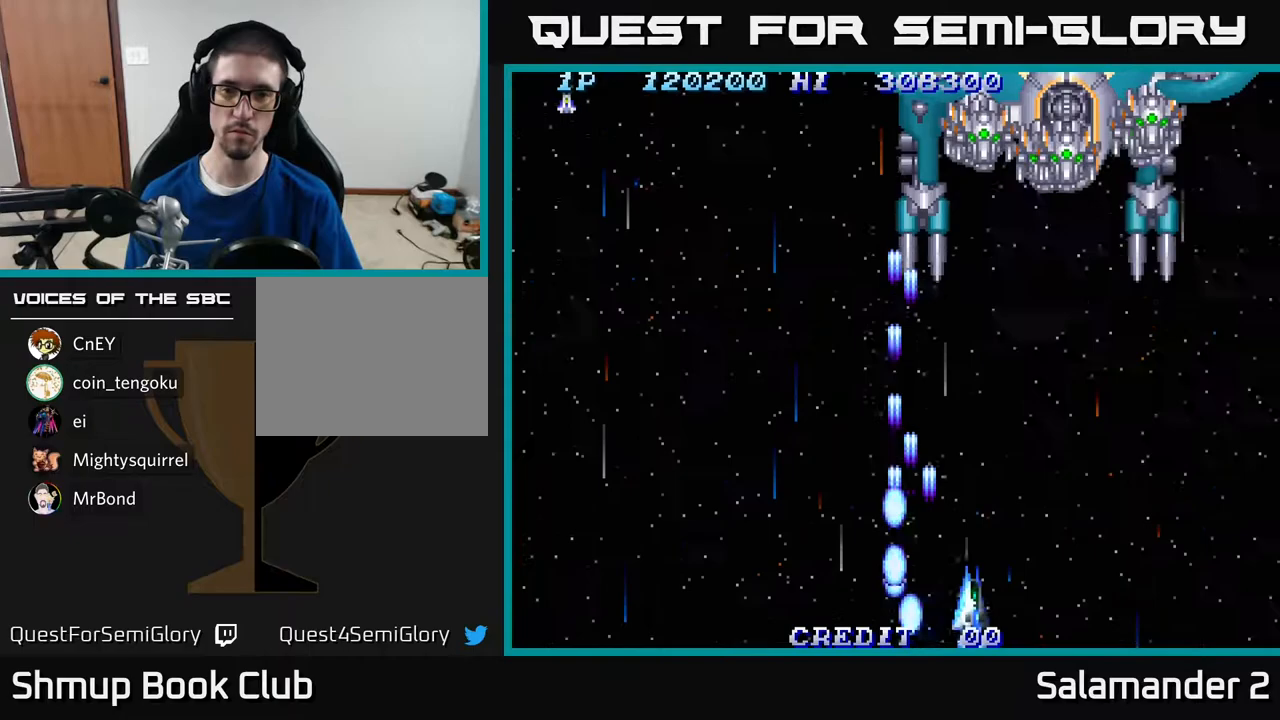
{"buttons": ["DPAD_UP"], "right_stick": "center", "events": [[83, "A", "down"], [117, "DPAD_UP", "down"], [183, "A", "up"], [217, "DPAD_RIGHT", "up"], [283, "A", "down"], [333, "A", "up"], [417, "A", "down"], [483, "A", "up"]]}
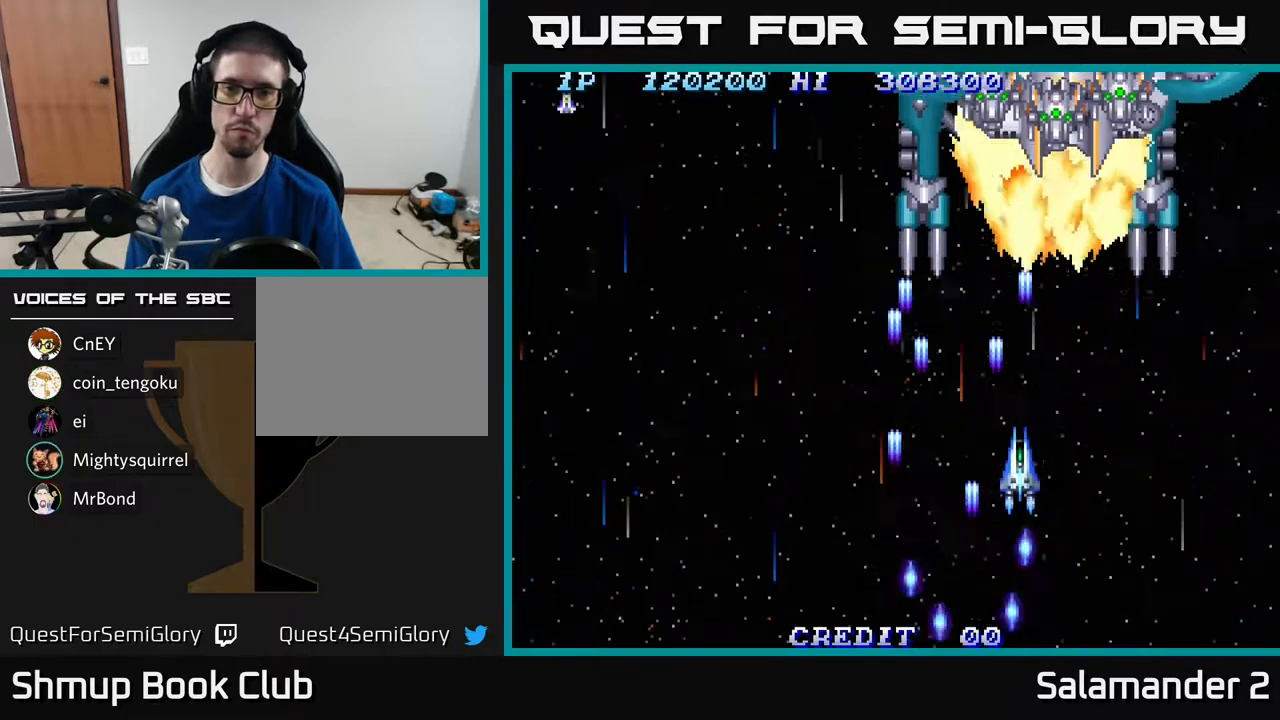
{"buttons": ["DPAD_RIGHT"], "right_stick": "center"}
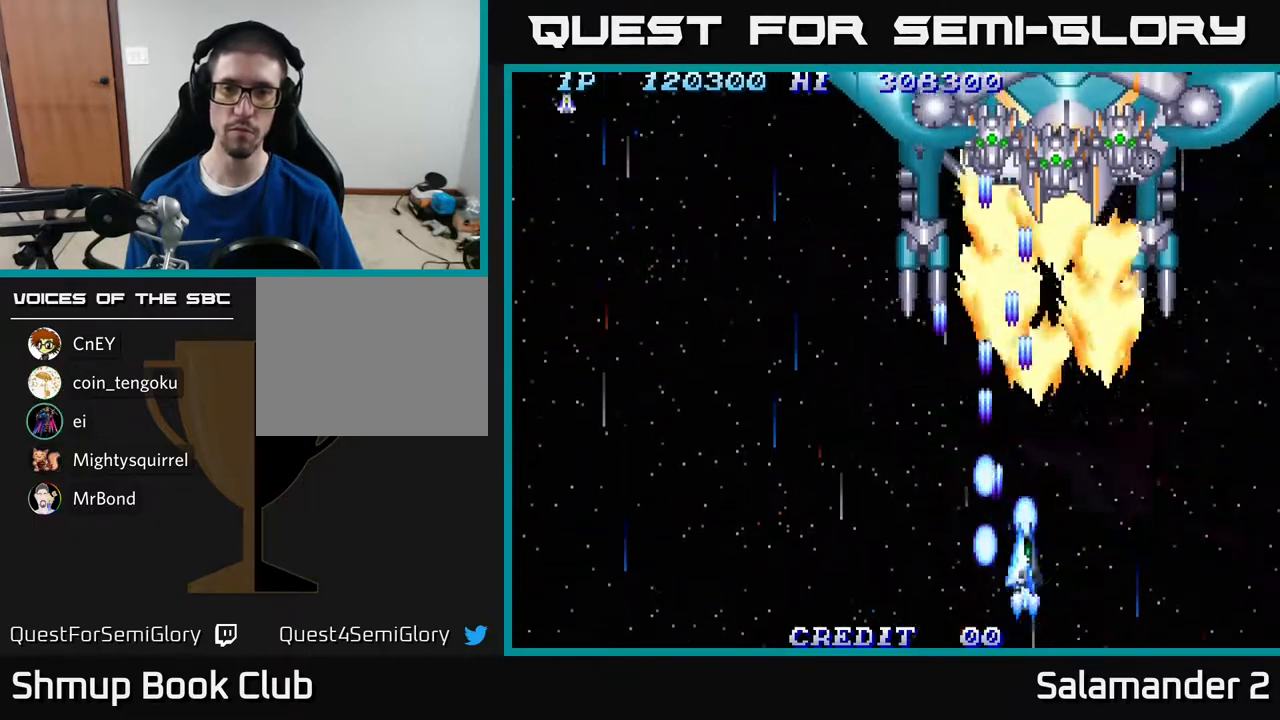
{"buttons": [], "right_stick": "center", "events": [[33, "A", "down"], [50, "A", "up"], [83, "DPAD_DOWN", "down"], [100, "DPAD_RIGHT", "up"], [150, "A", "down"], [183, "A", "up"], [283, "A", "down"], [350, "A", "up"], [350, "DPAD_DOWN", "up"], [433, "A", "down"], [483, "A", "up"]]}
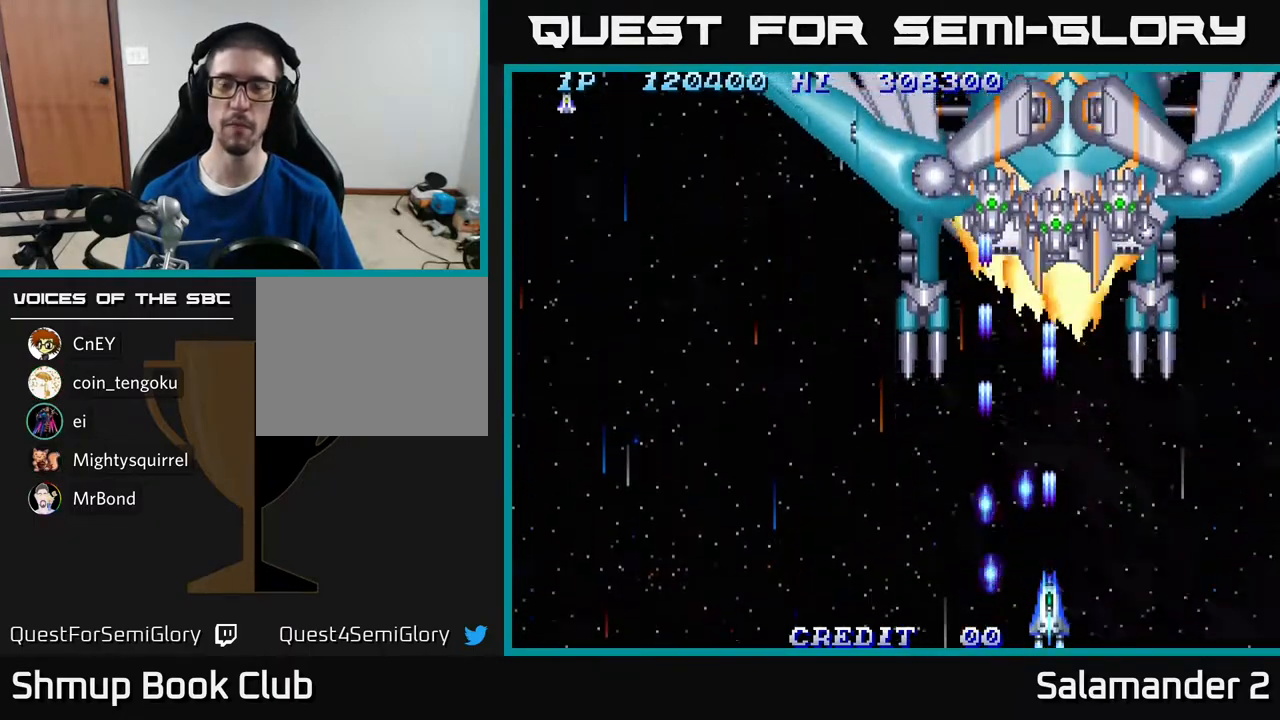
{"buttons": ["A"], "right_stick": "center", "events": [[33, "A", "down"], [100, "A", "up"], [167, "A", "down"], [267, "A", "up"], [333, "A", "down"], [383, "A", "up"], [483, "A", "down"]]}
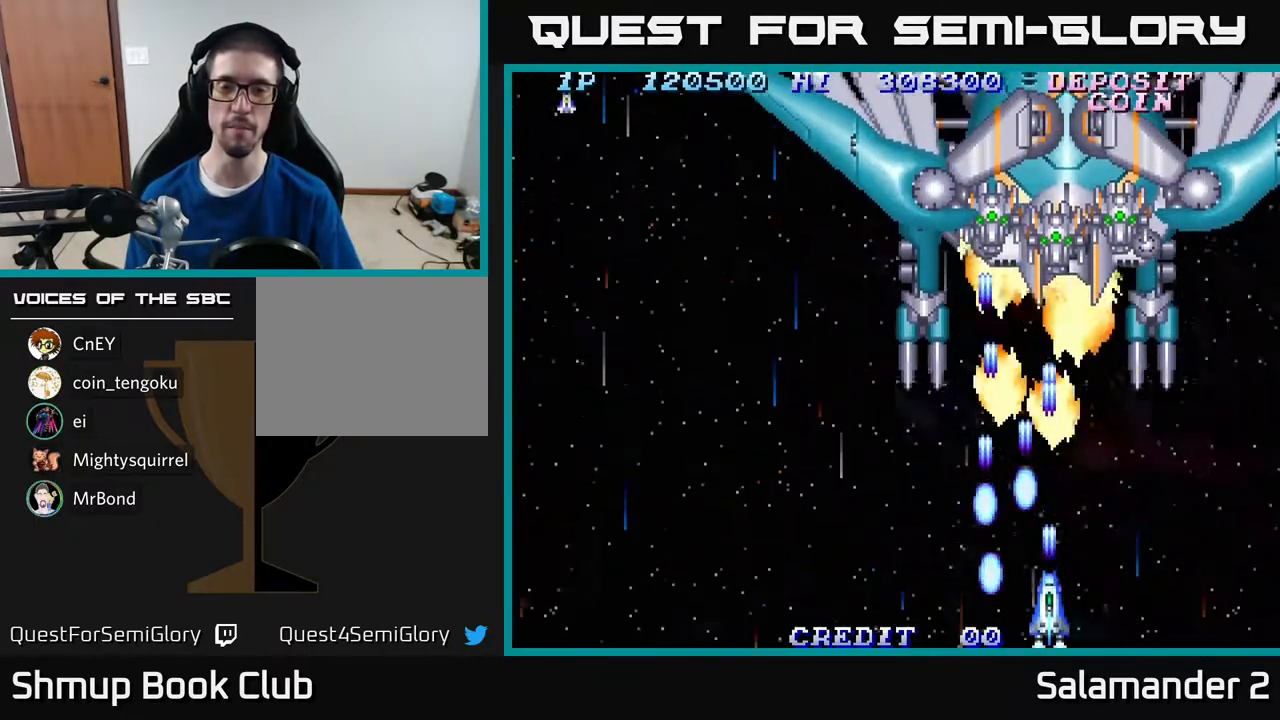
{"buttons": ["DPAD_UP"], "right_stick": "center", "events": [[33, "A", "up"], [150, "A", "down"], [150, "DPAD_RIGHT", "down"], [200, "A", "up"], [233, "DPAD_RIGHT", "up"], [250, "DPAD_UP", "down"], [283, "DPAD_LEFT", "down"], [300, "A", "down"], [333, "DPAD_LEFT", "up"], [350, "A", "up"], [467, "A", "down"], [500, "A", "up"]]}
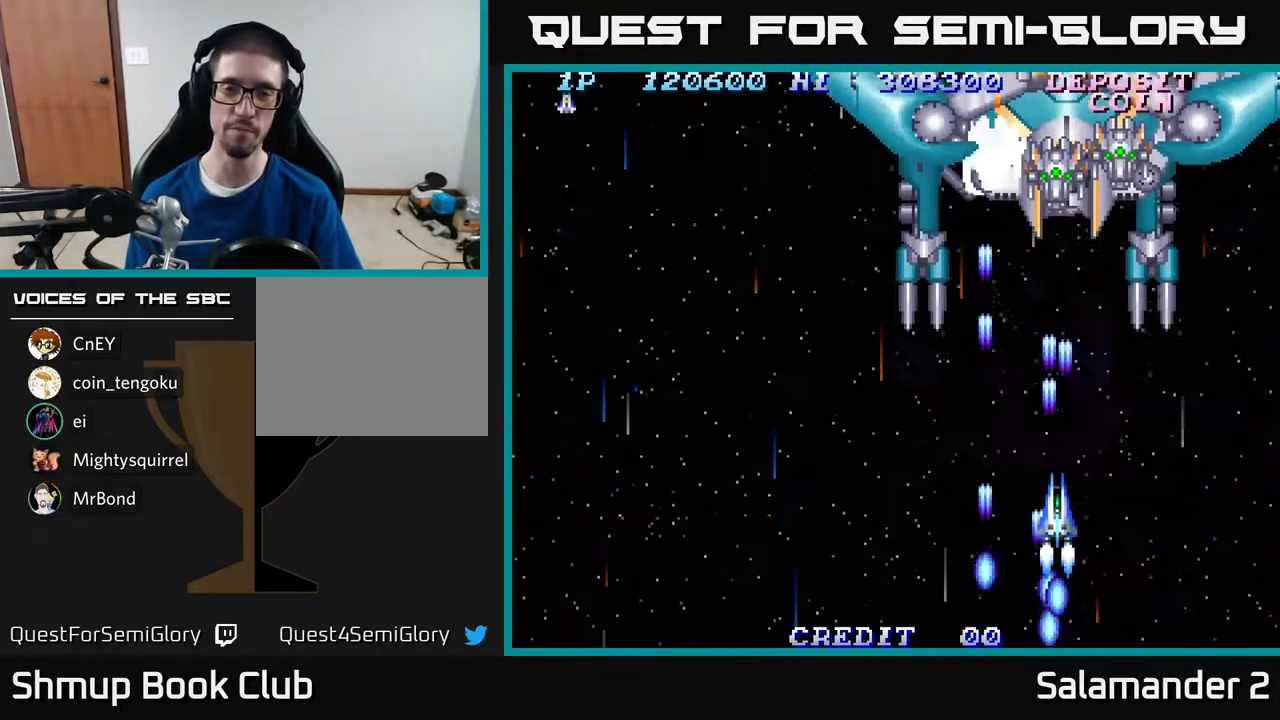
{"buttons": ["DPAD_DOWN"], "right_stick": "center", "events": [[100, "A", "down"], [167, "A", "up"], [233, "DPAD_UP", "up"], [250, "A", "down"], [283, "DPAD_DOWN", "down"], [300, "A", "up"], [400, "A", "down"], [450, "A", "up"]]}
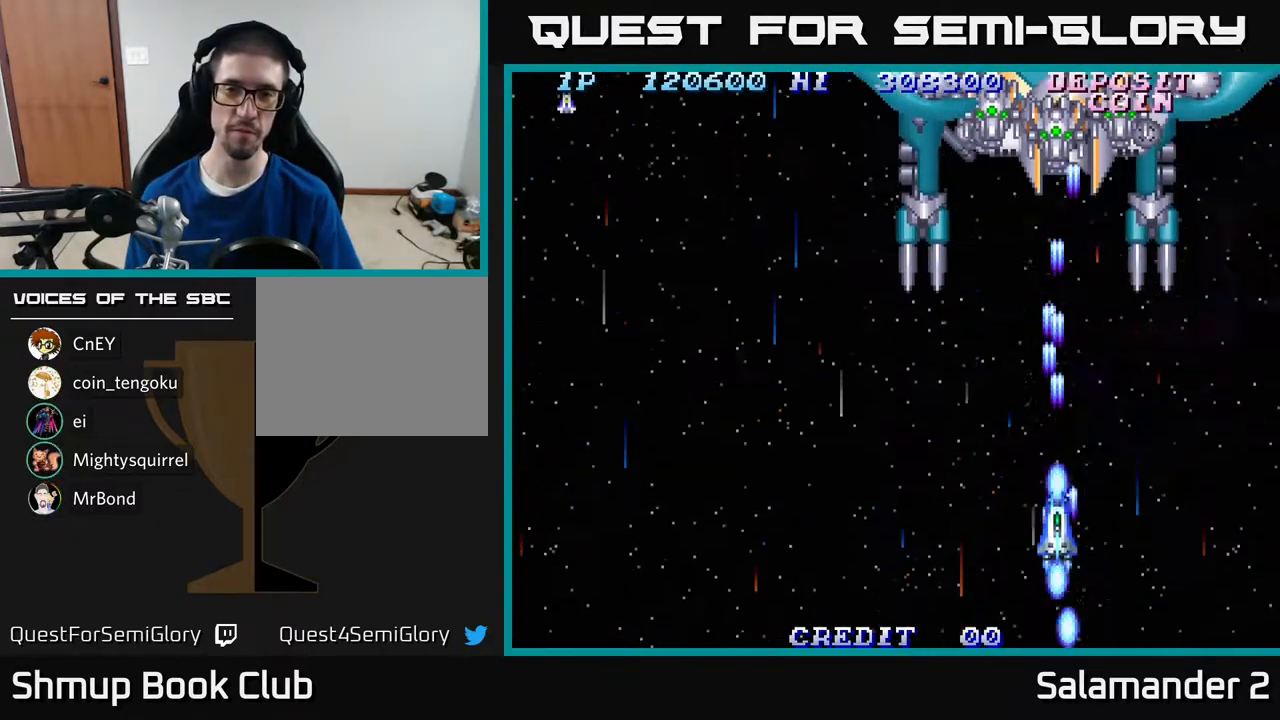
{"buttons": ["A"], "right_stick": "center", "events": [[33, "A", "down"], [83, "A", "up"], [150, "A", "down"], [183, "A", "up"], [217, "DPAD_DOWN", "up"], [267, "A", "down"], [317, "A", "up"], [383, "A", "down"], [433, "A", "up"], [500, "A", "down"]]}
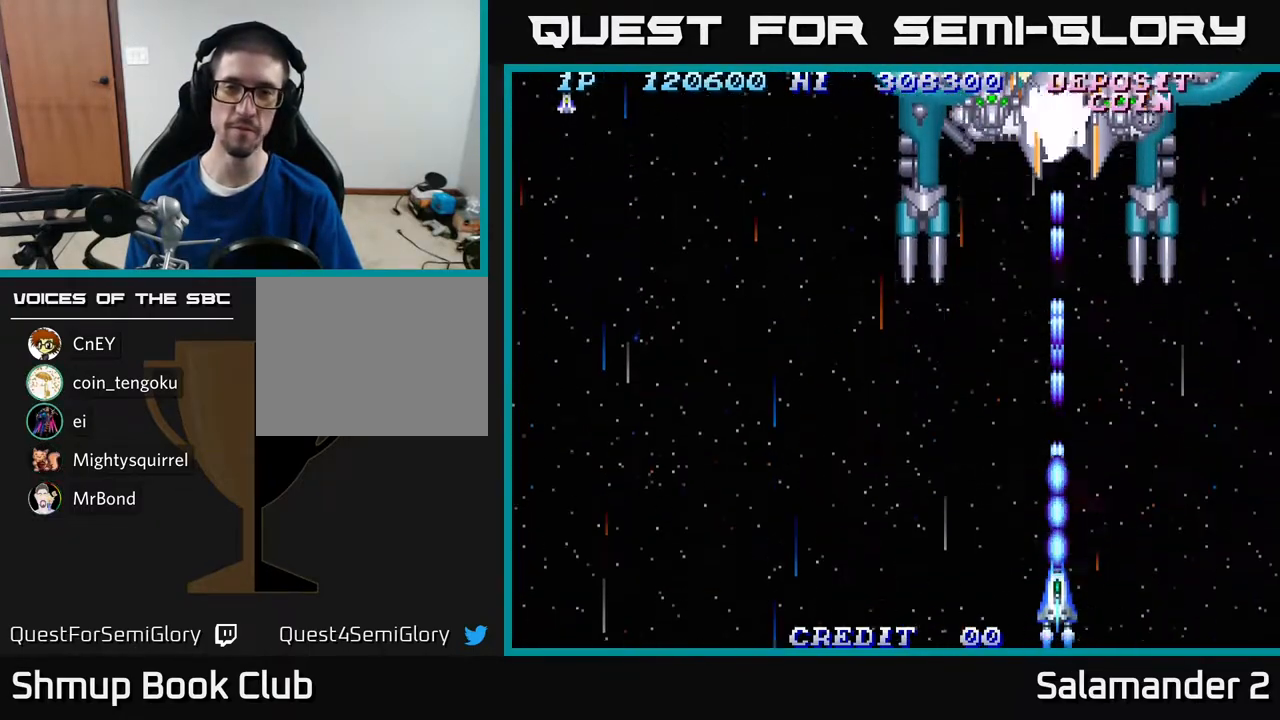
{"buttons": [], "right_stick": "center", "events": [[33, "A", "up"], [133, "A", "down"], [150, "A", "up"], [250, "A", "down"], [300, "A", "up"], [383, "A", "down"], [417, "A", "up"]]}
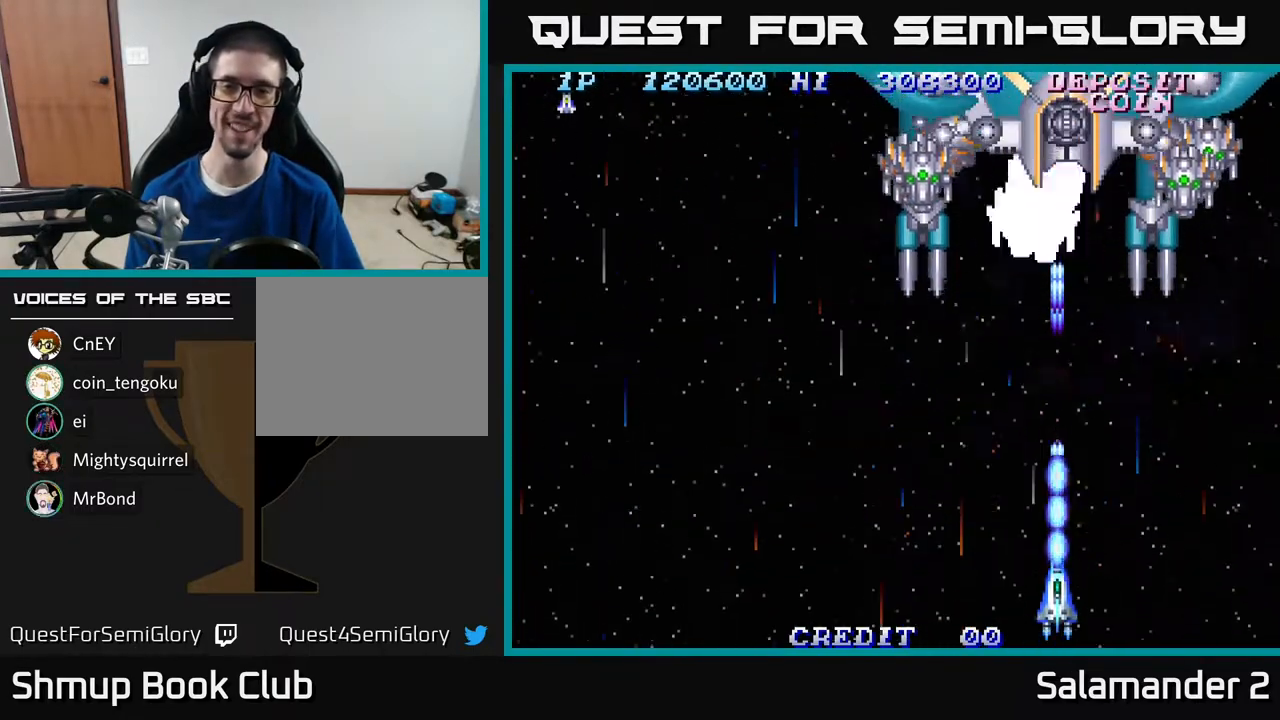
{"buttons": [], "right_stick": "center", "events": [[17, "A", "down"], [33, "A", "up"], [150, "A", "down"], [183, "A", "up"], [267, "A", "down"], [300, "A", "up"], [383, "A", "down"], [433, "A", "up"]]}
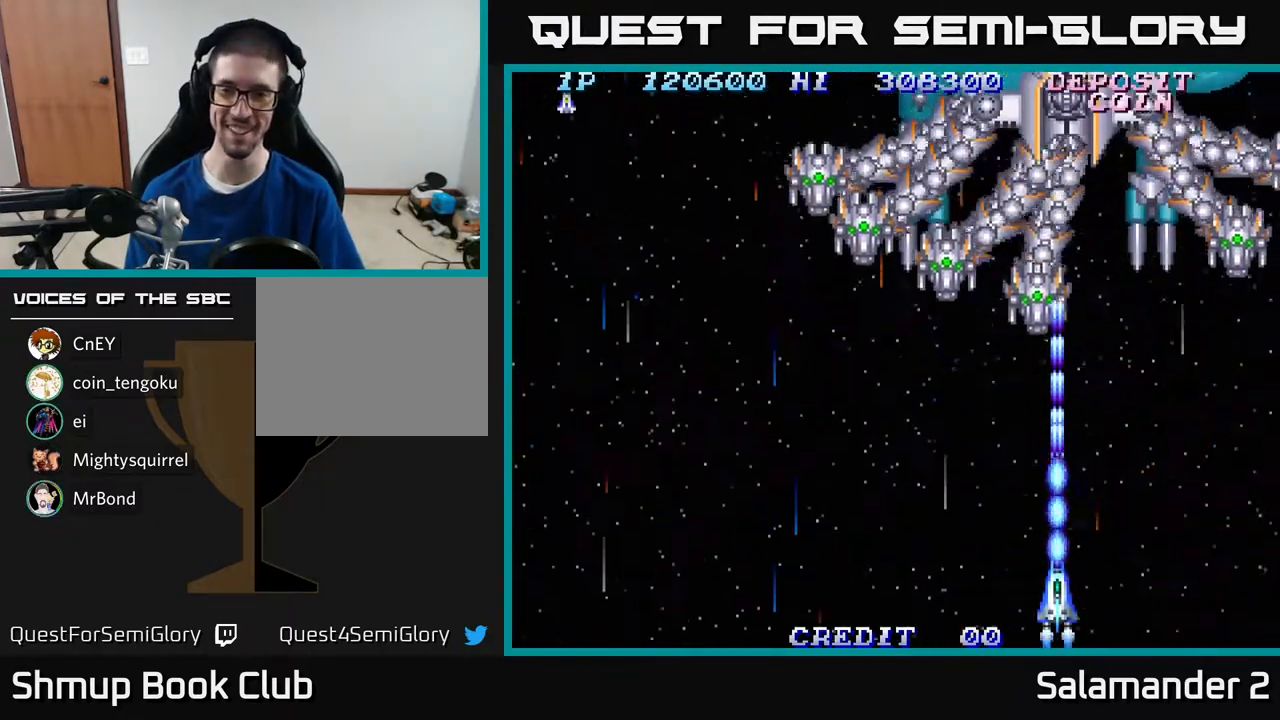
{"buttons": [], "right_stick": "center", "events": [[17, "A", "down"], [67, "A", "up"], [167, "A", "down"], [200, "A", "up"], [283, "A", "down"], [317, "A", "up"], [417, "A", "down"], [450, "A", "up"]]}
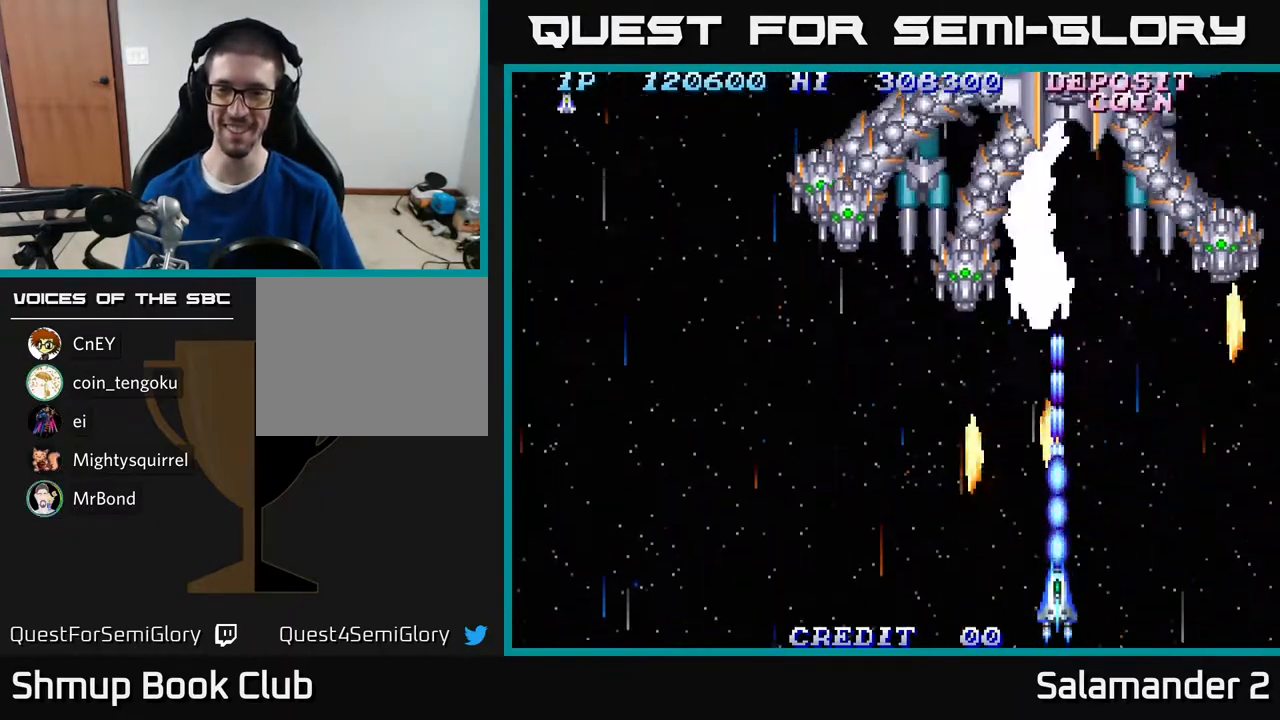
{"buttons": ["DPAD_LEFT"], "right_stick": "center", "events": [[117, "A", "down"], [117, "DPAD_RIGHT", "down"], [150, "A", "up"], [150, "DPAD_DOWN", "down"], [233, "A", "down"], [317, "A", "up"], [317, "DPAD_DOWN", "up"], [400, "DPAD_RIGHT", "up"], [417, "A", "down"], [483, "A", "up"], [500, "DPAD_LEFT", "down"]]}
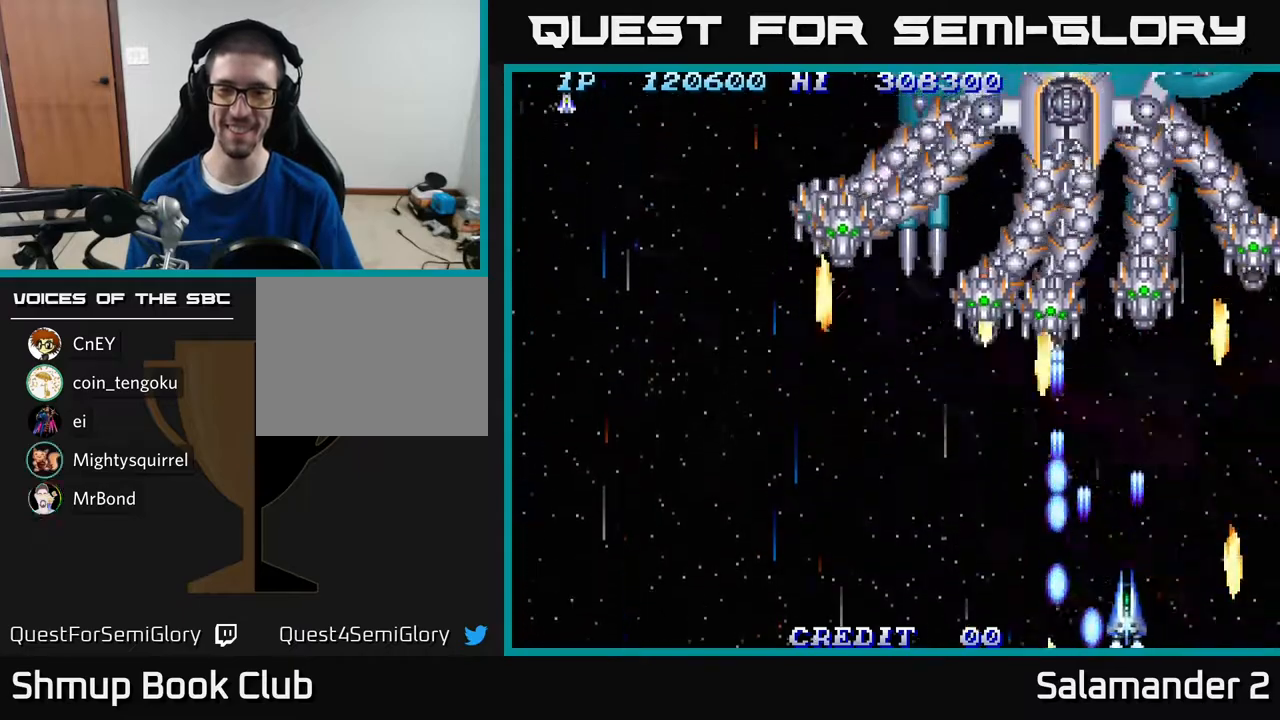
{"buttons": ["A", "DPAD_DOWN", "DPAD_LEFT"], "right_stick": "center", "events": [[67, "A", "down"], [117, "A", "up"], [150, "DPAD_UP", "down"], [200, "A", "down"], [250, "A", "up"], [267, "DPAD_UP", "up"], [350, "A", "down"], [417, "A", "up"], [417, "DPAD_DOWN", "down"], [500, "A", "down"]]}
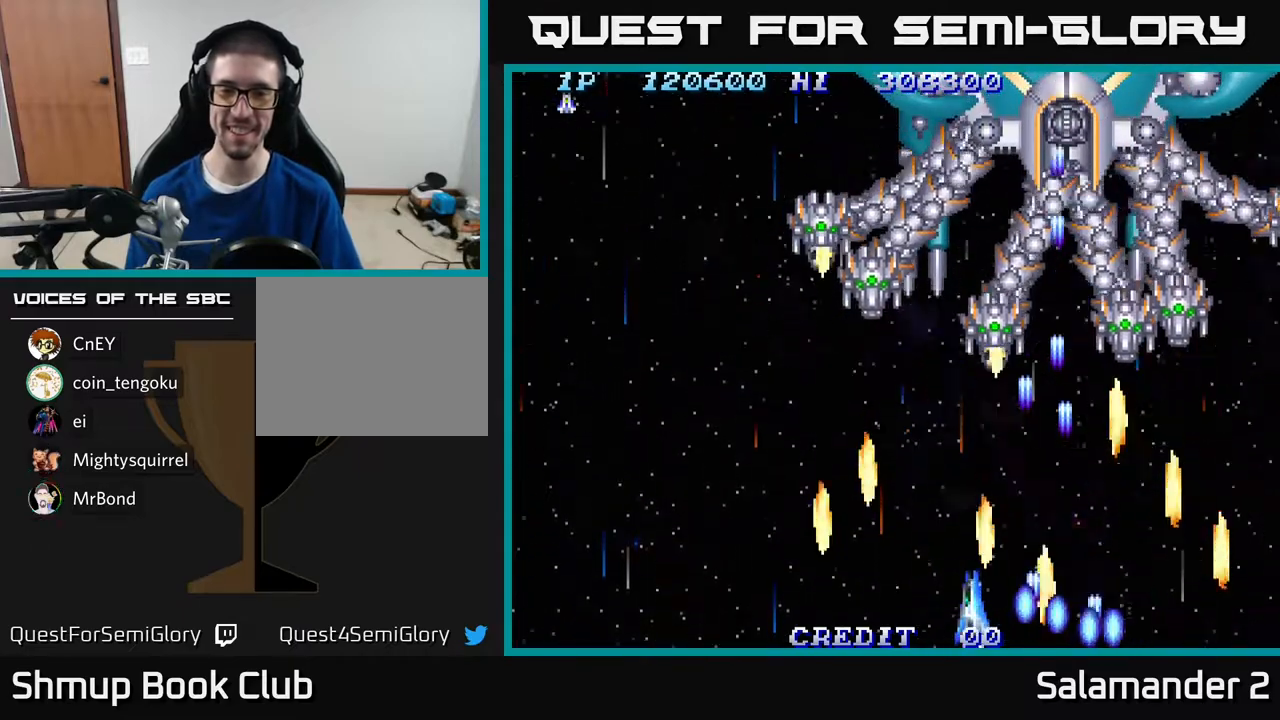
{"buttons": ["A"], "right_stick": "center", "events": [[50, "DPAD_DOWN", "up"], [83, "A", "up"], [183, "A", "down"], [183, "DPAD_LEFT", "up"], [250, "A", "up"], [317, "A", "down"], [400, "A", "up"], [500, "A", "down"]]}
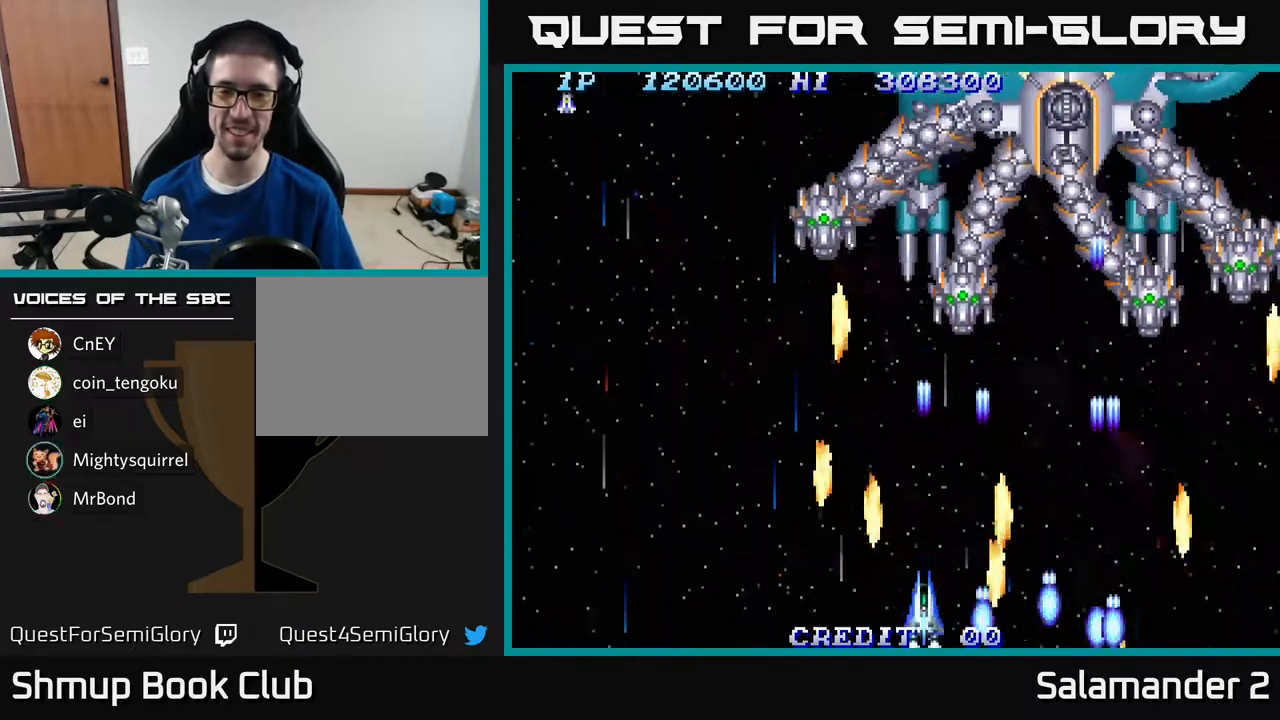
{"buttons": [], "right_stick": "center", "events": [[67, "A", "up"], [217, "A", "down"], [300, "A", "up"], [367, "A", "down"], [450, "A", "up"]]}
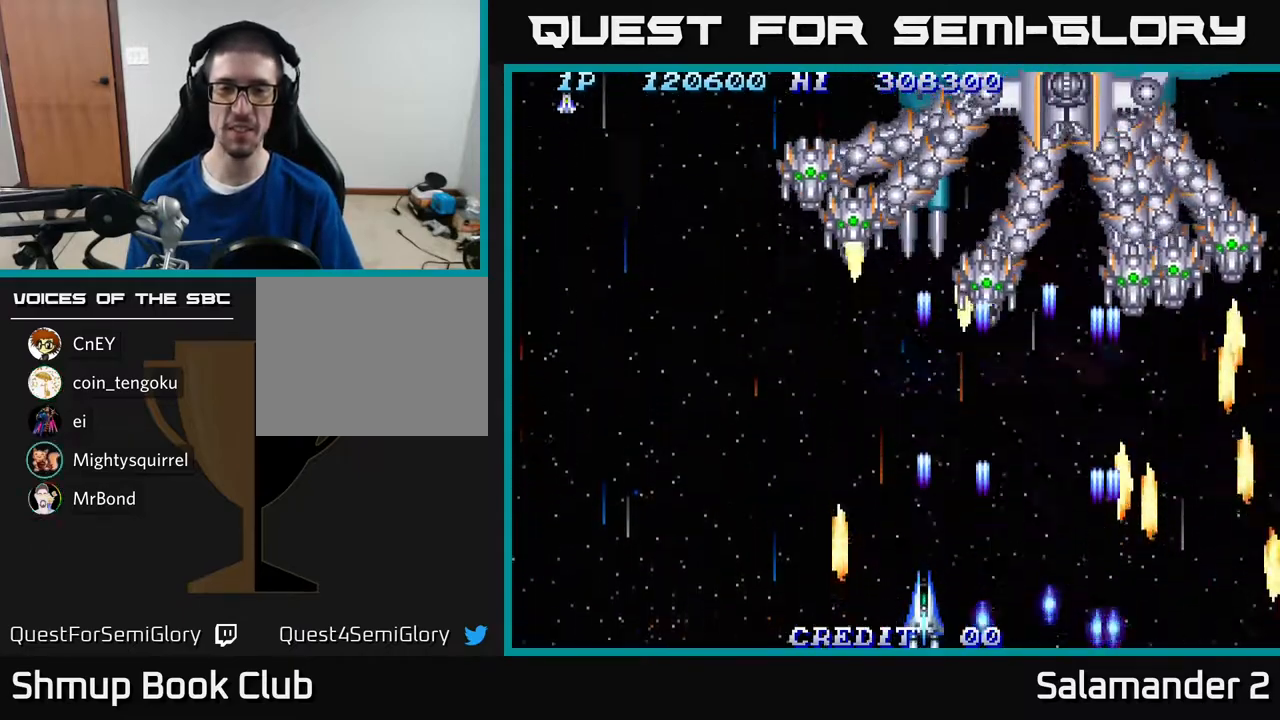
{"buttons": [], "right_stick": "center", "events": [[33, "A", "down"], [83, "A", "up"], [167, "A", "down"], [217, "A", "up"], [317, "A", "down"], [417, "A", "up"]]}
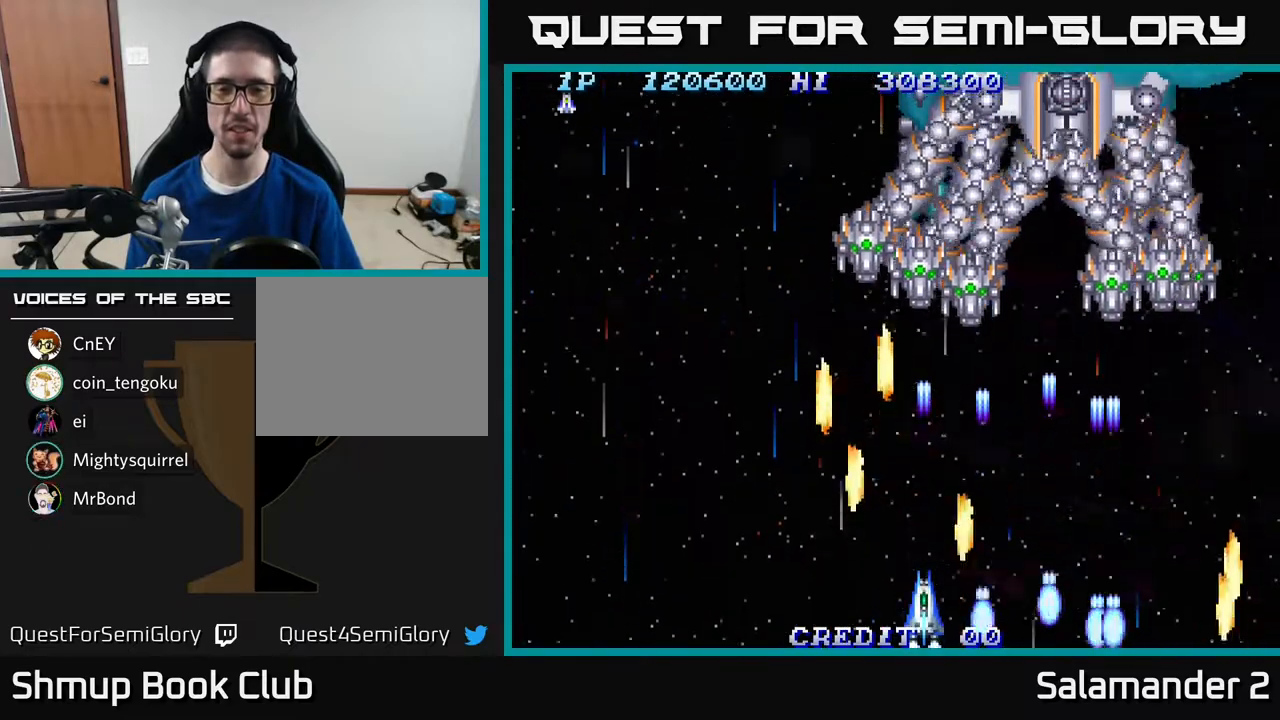
{"buttons": [], "right_stick": "center", "events": [[17, "A", "down"], [83, "A", "up"], [117, "DPAD_LEFT", "down"], [183, "A", "down"], [183, "DPAD_LEFT", "up"], [300, "A", "up"], [350, "DPAD_RIGHT", "down"], [367, "A", "down"], [450, "A", "up"], [500, "DPAD_RIGHT", "up"]]}
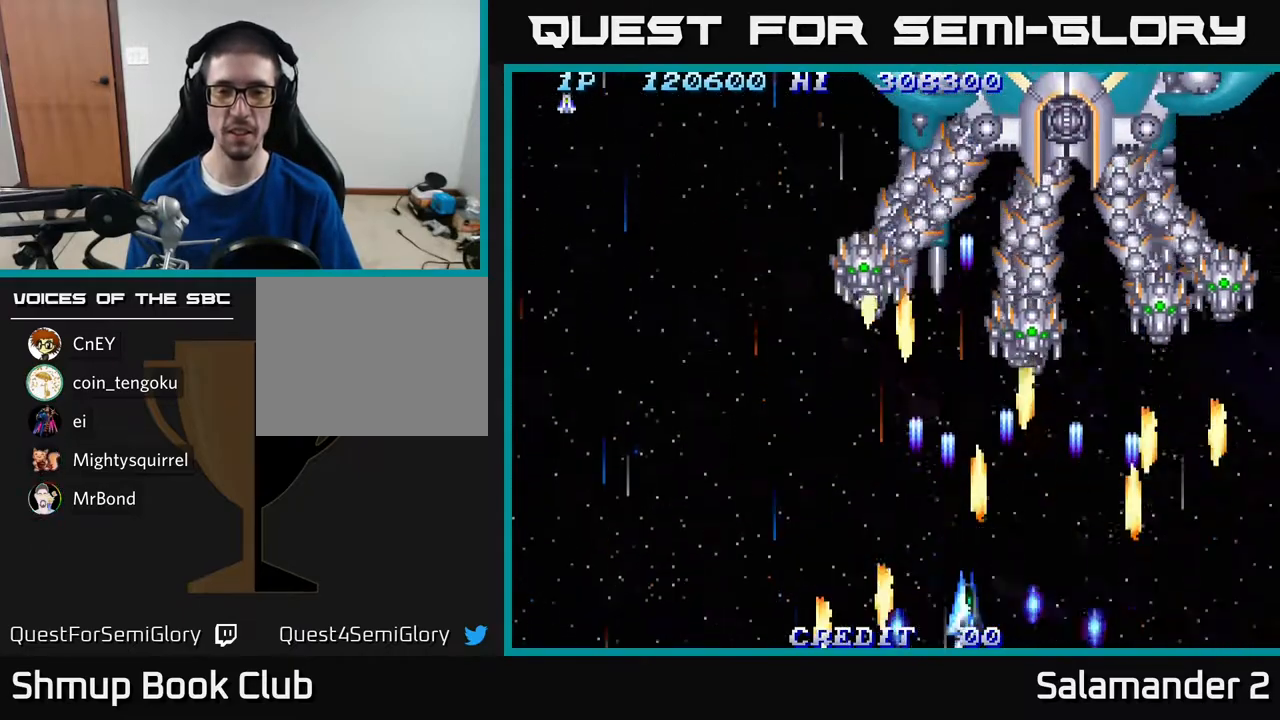
{"buttons": ["DPAD_RIGHT"], "right_stick": "center", "events": [[33, "A", "down"], [67, "DPAD_LEFT", "down"], [117, "A", "up"], [217, "DPAD_LEFT", "up"], [233, "A", "down"], [300, "A", "up"], [400, "A", "down"], [500, "A", "up"], [500, "DPAD_RIGHT", "down"]]}
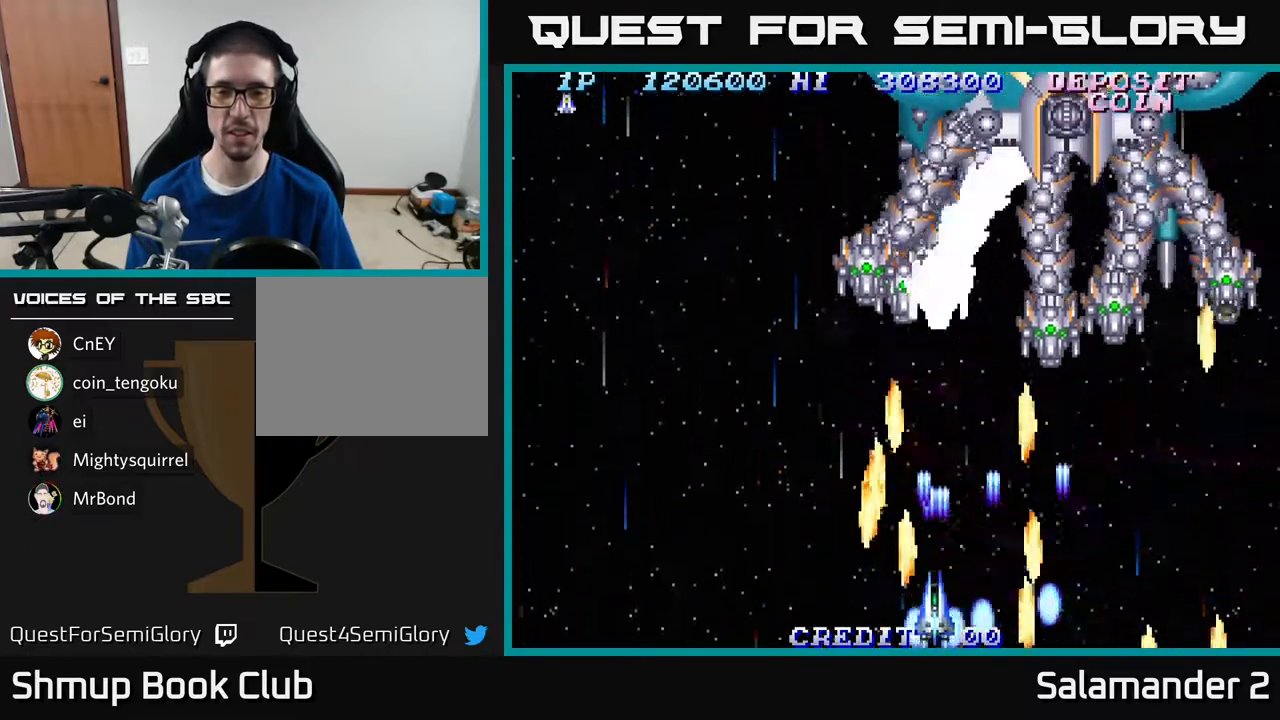
{"buttons": [], "right_stick": "center", "events": [[83, "A", "down"], [100, "DPAD_RIGHT", "up"], [100, "DPAD_UP", "down"], [183, "A", "up"], [183, "DPAD_UP", "up"], [250, "A", "down"], [333, "A", "up"], [417, "A", "down"], [500, "A", "up"]]}
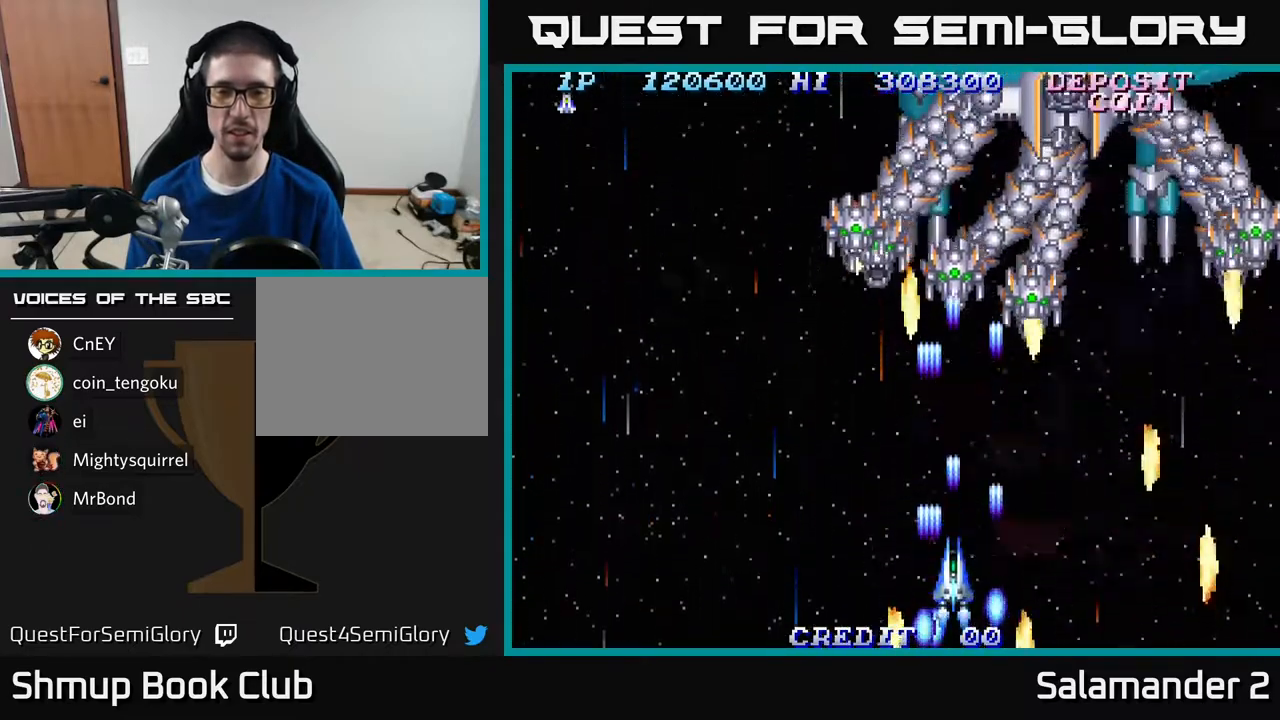
{"buttons": [], "right_stick": "center", "events": [[33, "A", "down"], [83, "A", "up"], [150, "A", "down"], [217, "A", "up"], [283, "A", "down"], [350, "A", "up"], [450, "A", "down"], [500, "A", "up"]]}
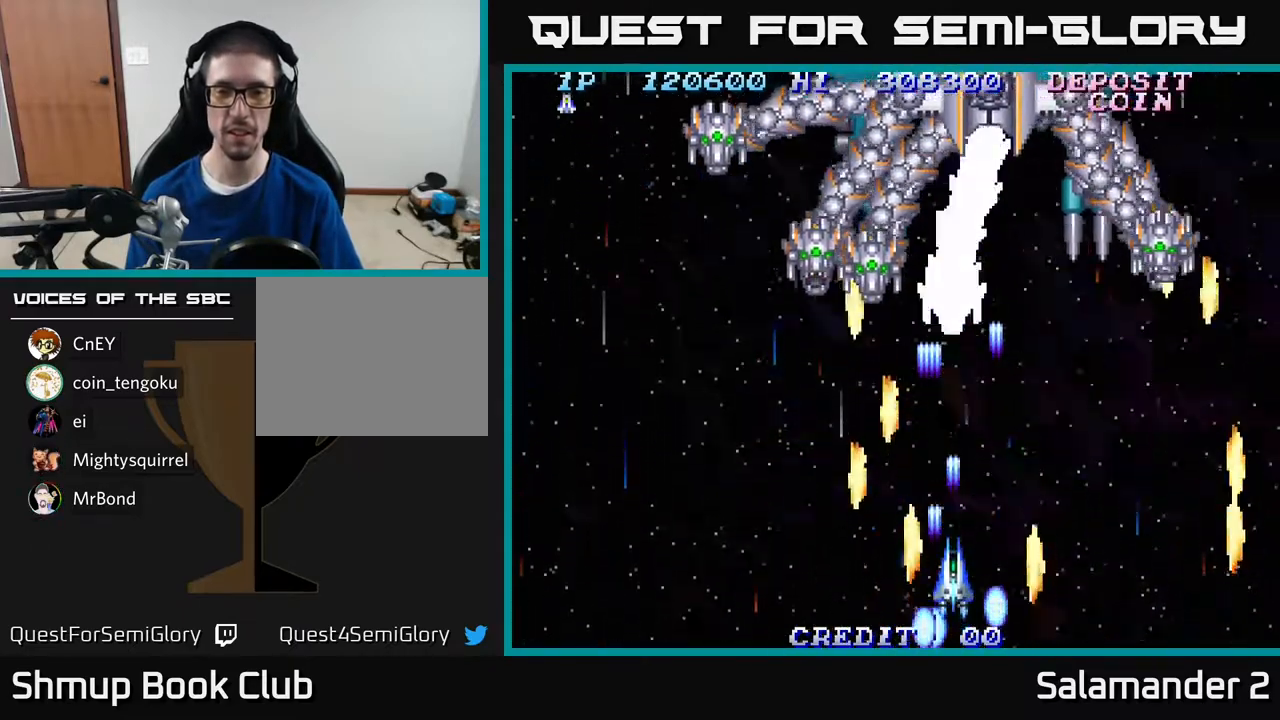
{"buttons": ["A"], "right_stick": "center", "events": [[83, "A", "down"], [183, "A", "up"], [283, "A", "down"], [383, "A", "up"], [450, "A", "down"]]}
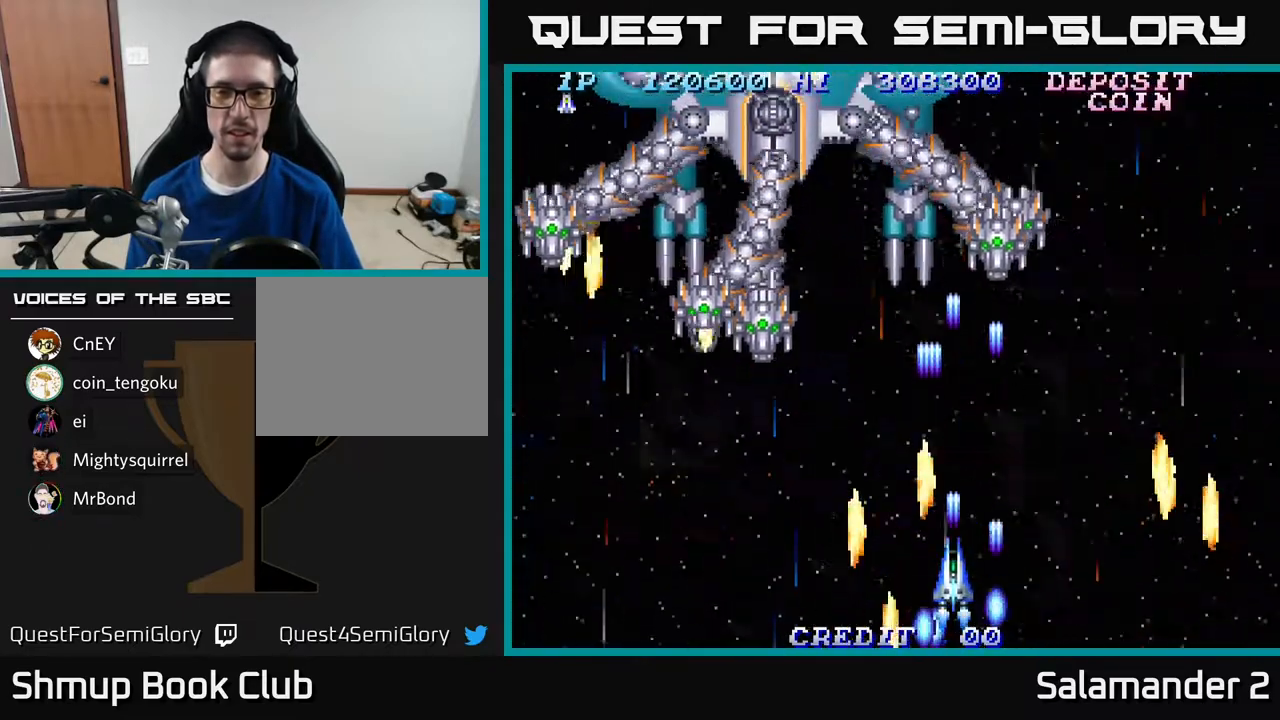
{"buttons": ["DPAD_LEFT"], "right_stick": "center", "events": [[33, "A", "up"], [33, "DPAD_RIGHT", "down"], [150, "DPAD_RIGHT", "up"], [167, "A", "down"], [167, "DPAD_UP", "down"], [233, "DPAD_LEFT", "down"], [267, "A", "up"], [333, "A", "down"], [367, "DPAD_UP", "up"], [433, "A", "up"]]}
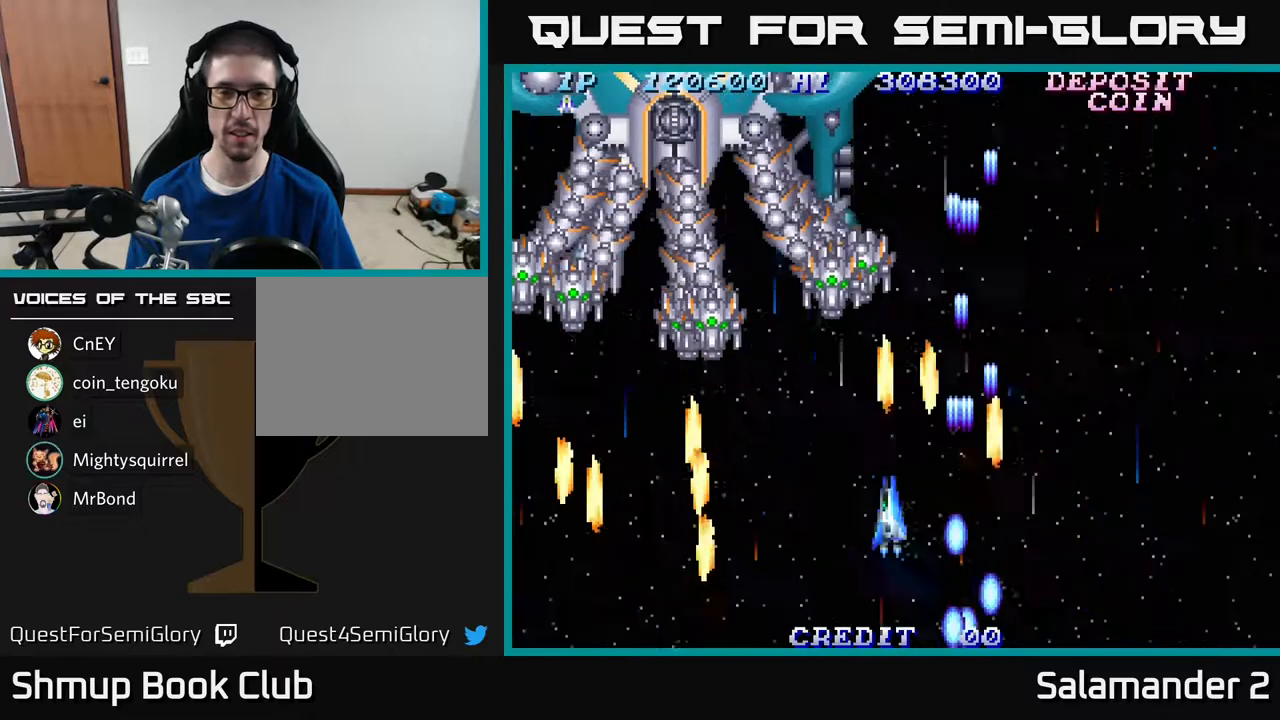
{"buttons": ["DPAD_LEFT"], "right_stick": "center", "events": [[50, "A", "down"], [150, "A", "up"], [200, "A", "down"], [300, "A", "up"], [317, "DPAD_DOWN", "down"], [400, "A", "down"], [500, "A", "up"], [500, "DPAD_DOWN", "up"]]}
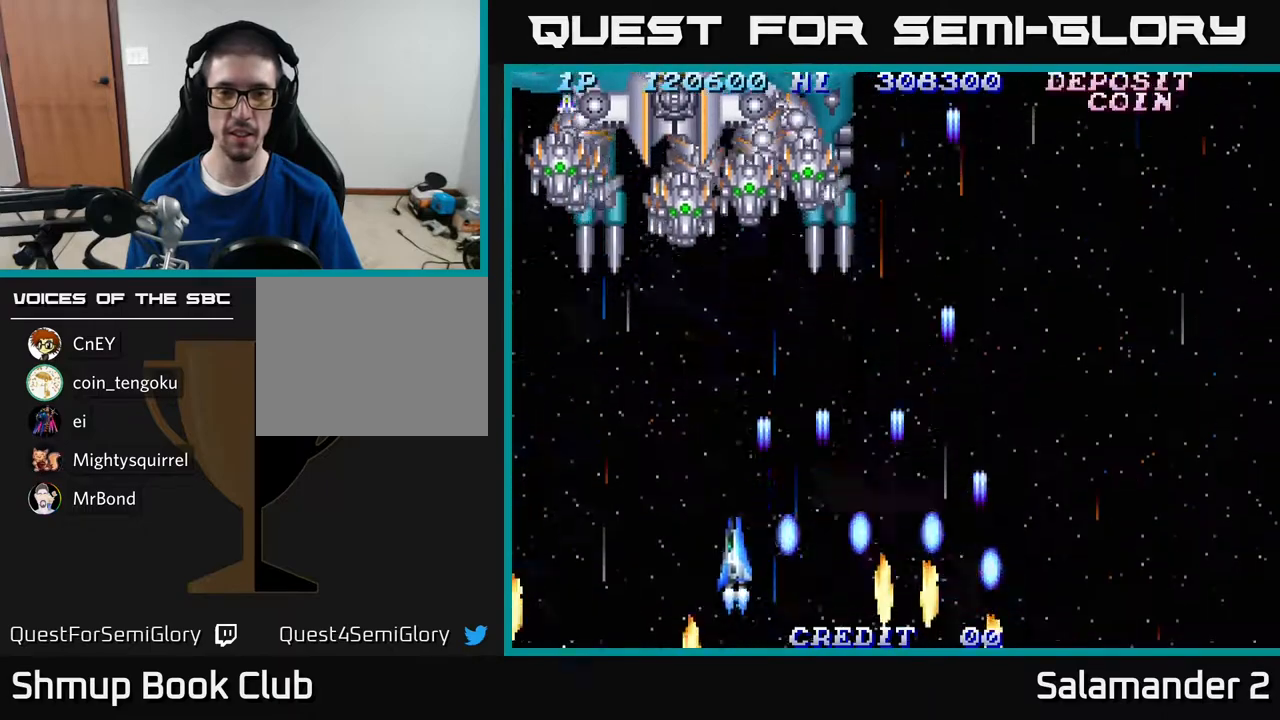
{"buttons": ["DPAD_UP"], "right_stick": "center", "events": [[67, "DPAD_UP", "down"], [83, "A", "down"], [83, "DPAD_LEFT", "up"], [150, "A", "up"], [217, "A", "down"], [300, "A", "up"], [400, "A", "down"], [450, "A", "up"]]}